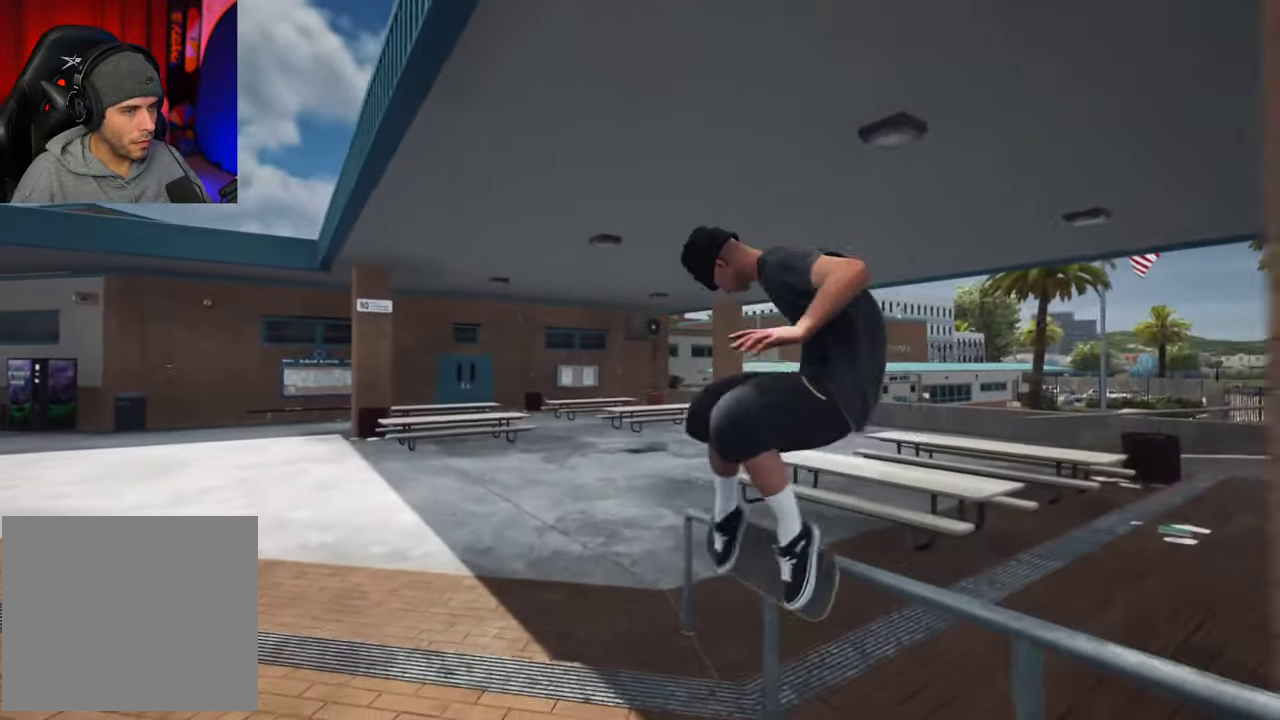
Gameplay with a controller (Xbox layout); each line is a JSON object with the inputs held at the frame after it (dt_ms = milliseconds from this image to that frame). "events" lists button and stick changes between this image and that frame as [ms after this image, input, new state], when the widget could be followed in between. This overlay highlights the sticks when they move; stick clicks (L3 R3) are not distinguishable. Not read: L3 R3.
{"dt_ms": 700, "buttons": [], "left_stick": "center", "right_stick": "center"}
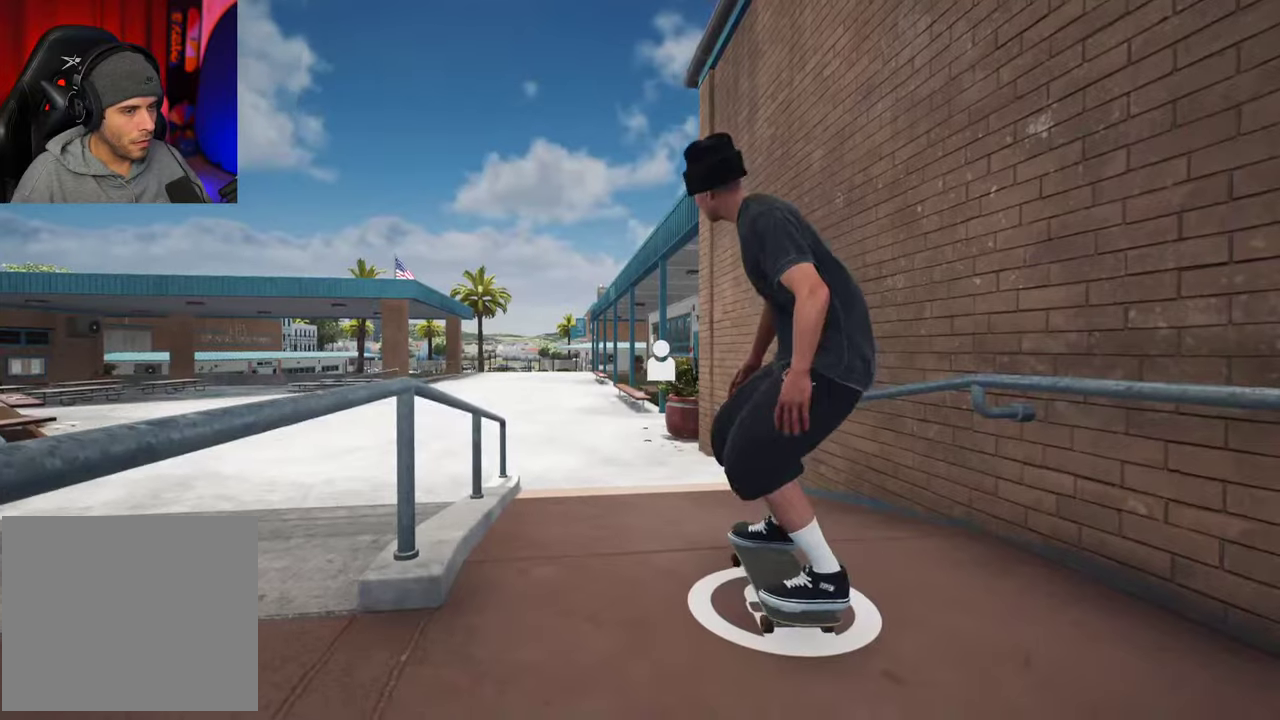
{"dt_ms": 400, "buttons": [], "left_stick": "center", "right_stick": "center", "events": []}
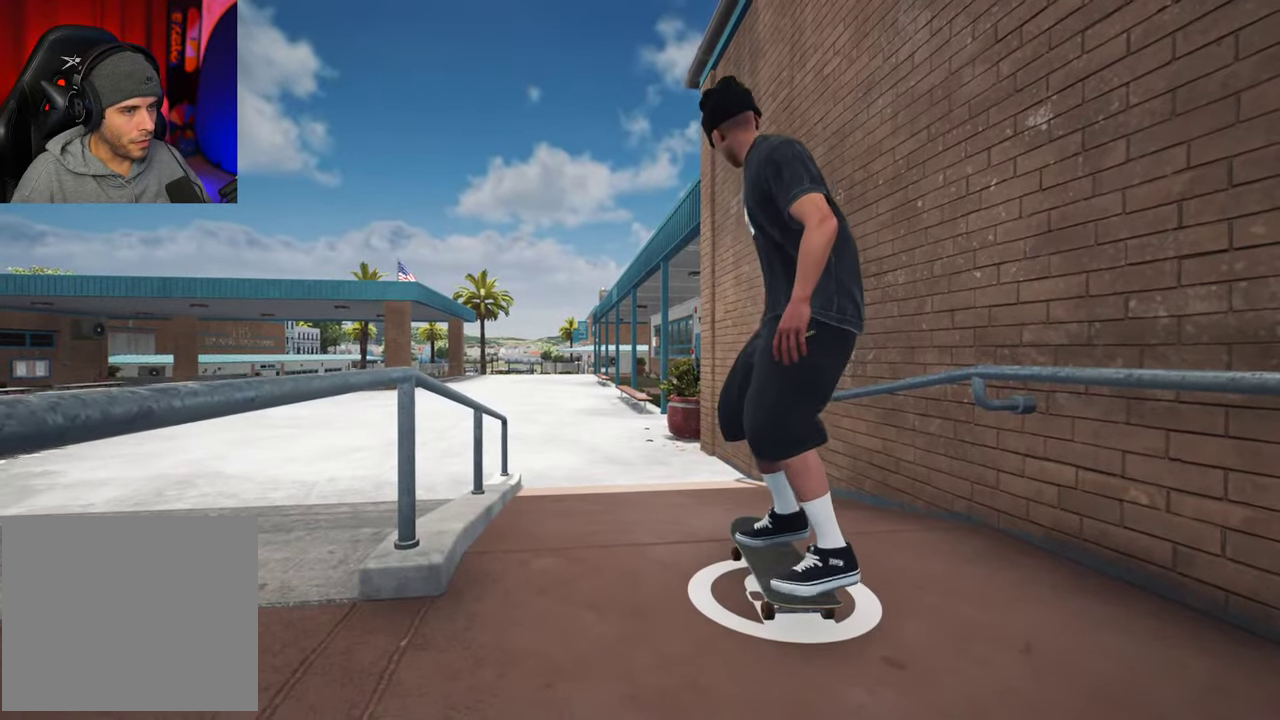
{"dt_ms": 500, "buttons": [], "left_stick": "down", "right_stick": "center", "events": [[150, "left_stick", "down"]]}
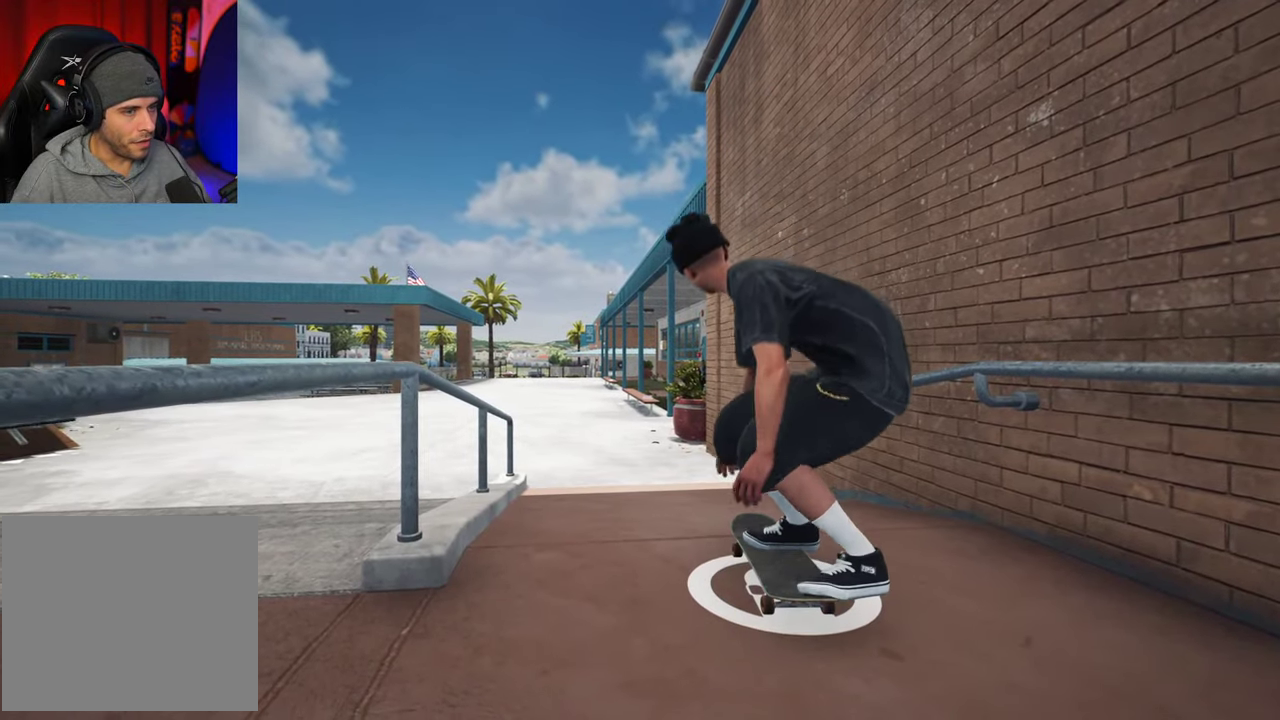
{"dt_ms": 500, "buttons": [], "left_stick": "down", "right_stick": "center", "events": []}
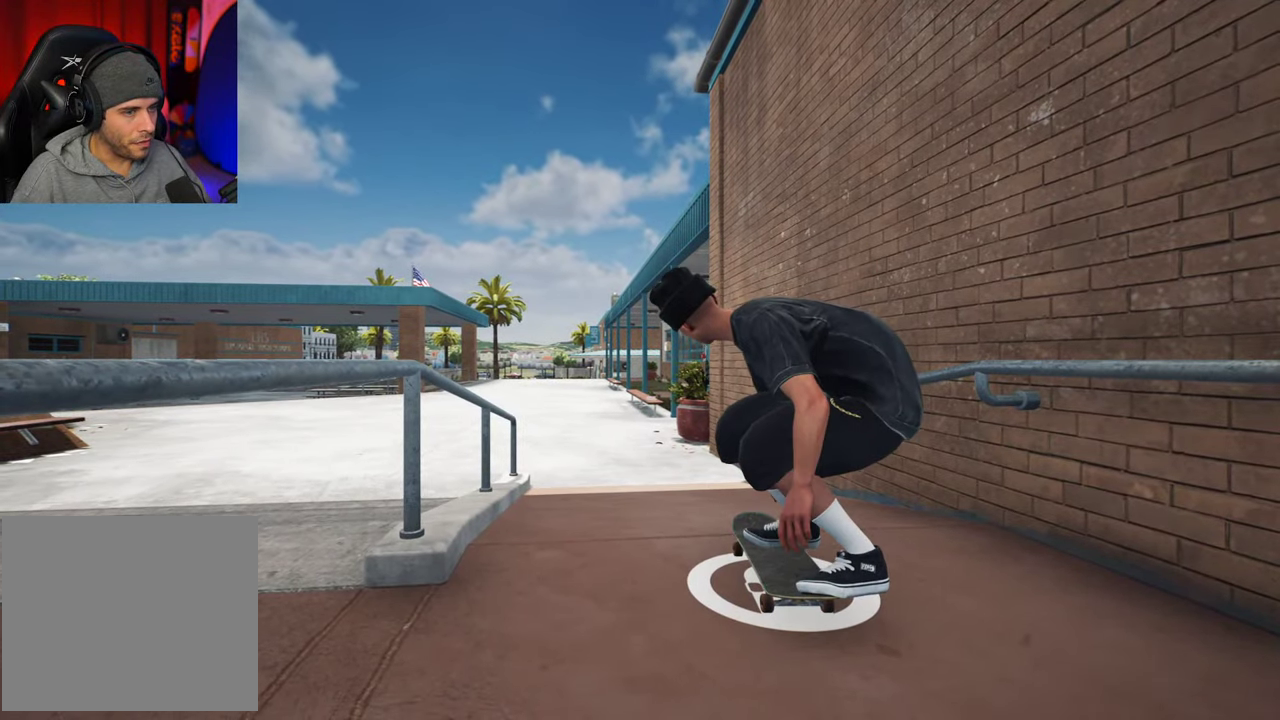
{"dt_ms": 500, "buttons": [], "left_stick": "down", "right_stick": "center", "events": []}
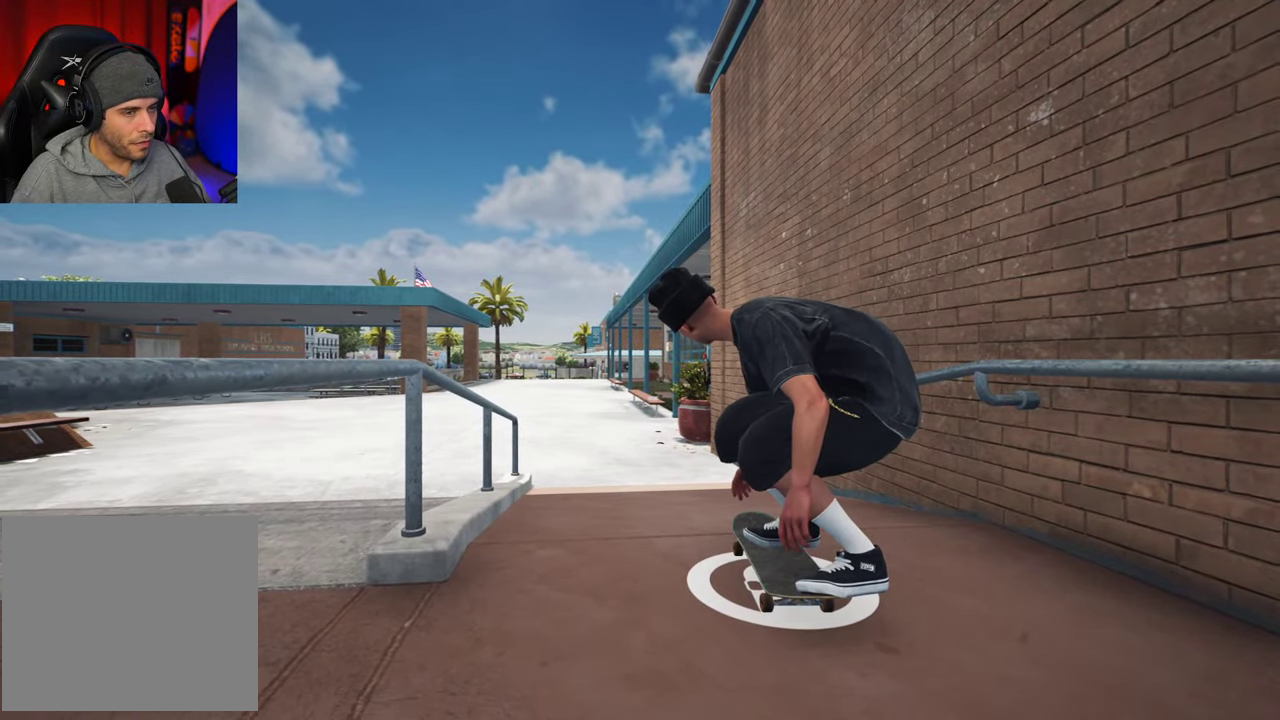
{"dt_ms": 700, "buttons": [], "left_stick": "center", "right_stick": "up", "events": [[616, "right_stick", "up"], [666, "left_stick", "center"]]}
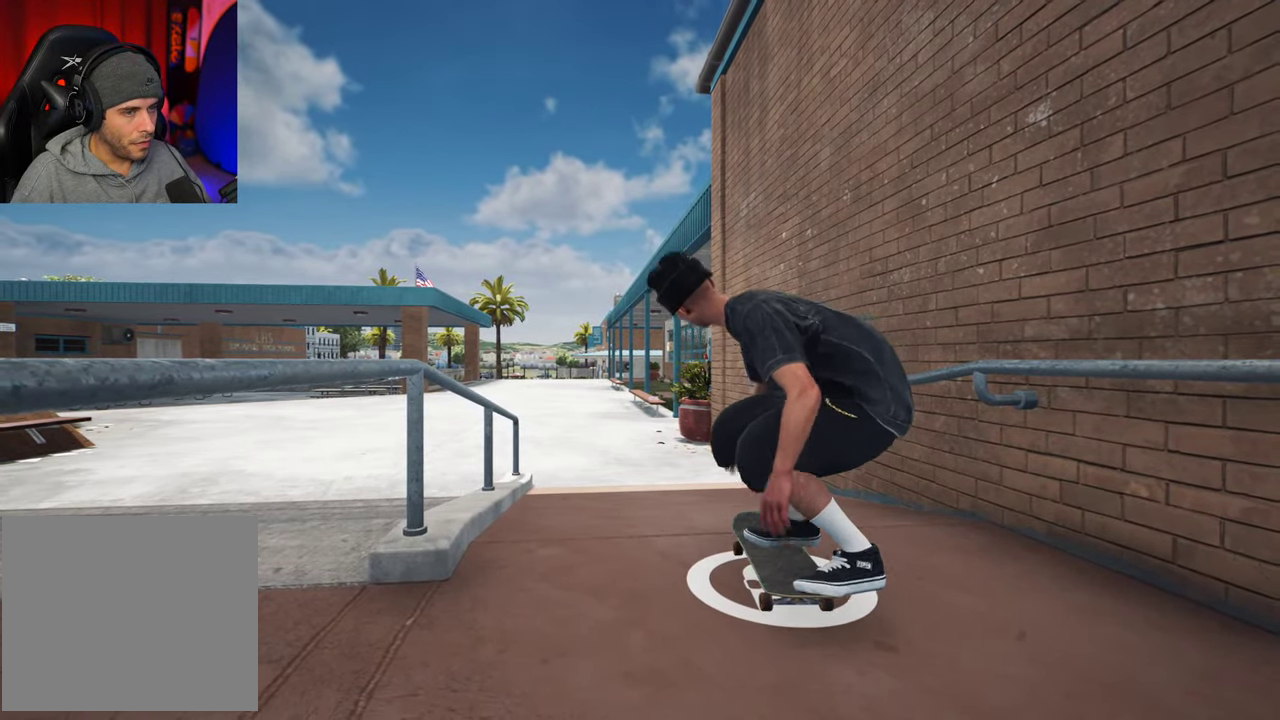
{"dt_ms": 300, "buttons": [], "left_stick": "down", "right_stick": "up-left", "events": [[50, "right_stick", "center"], [133, "left_stick", "down"], [216, "right_stick", "up-left"]]}
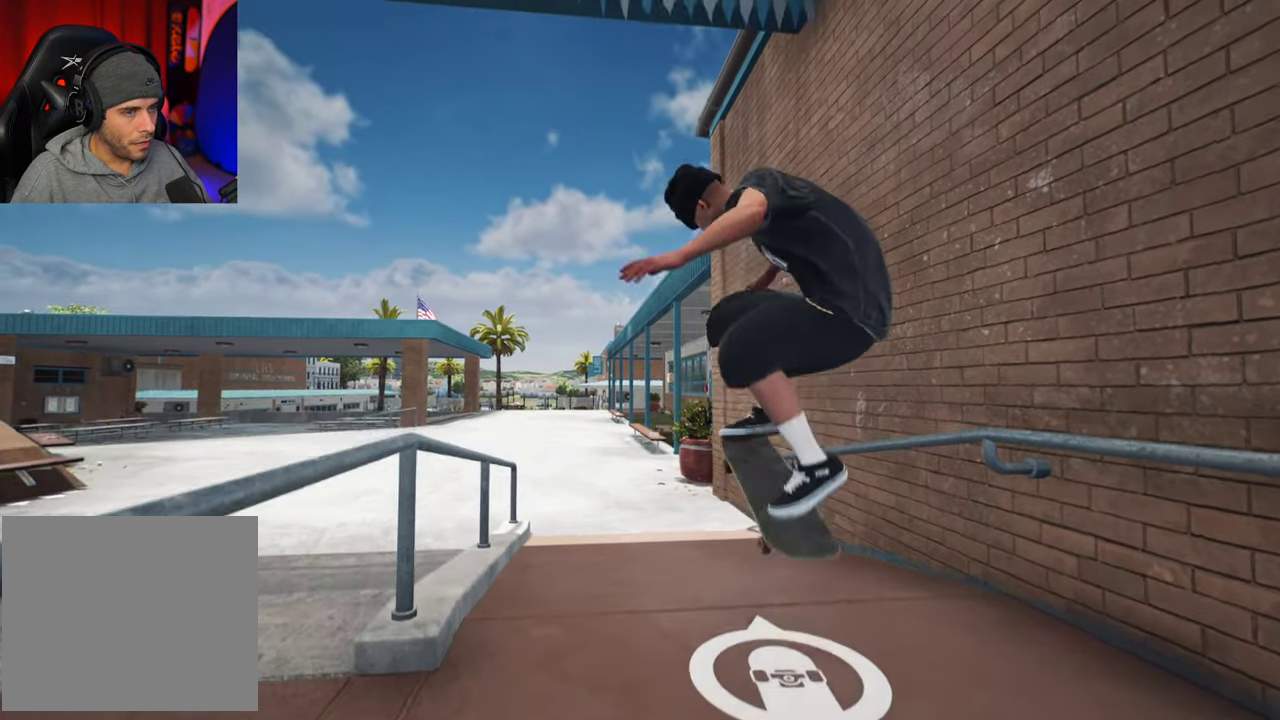
{"dt_ms": 400, "buttons": [], "left_stick": "center", "right_stick": "center", "events": [[16, "left_stick", "down-right"], [300, "left_stick", "center"], [300, "right_stick", "center"]]}
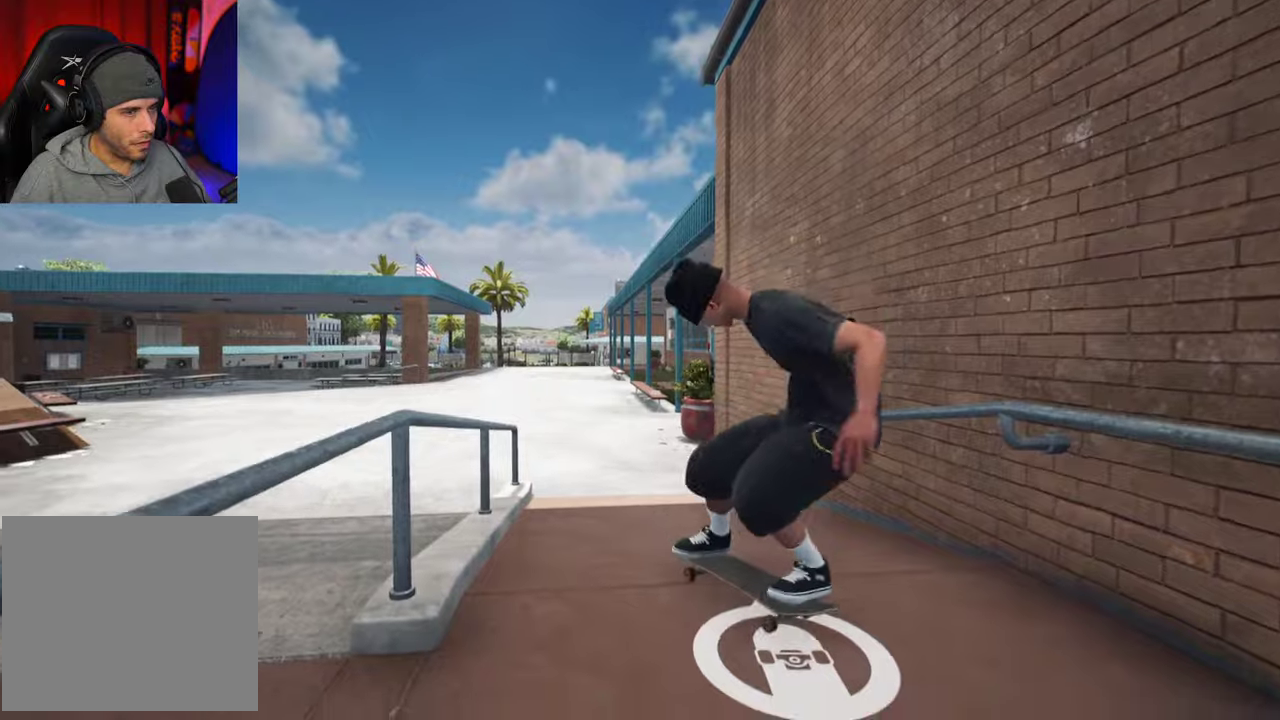
{"dt_ms": 600, "buttons": ["X"], "left_stick": "center", "right_stick": "center", "events": [[100, "DPAD_UP", "down"], [516, "DPAD_UP", "up"], [516, "X", "down"]]}
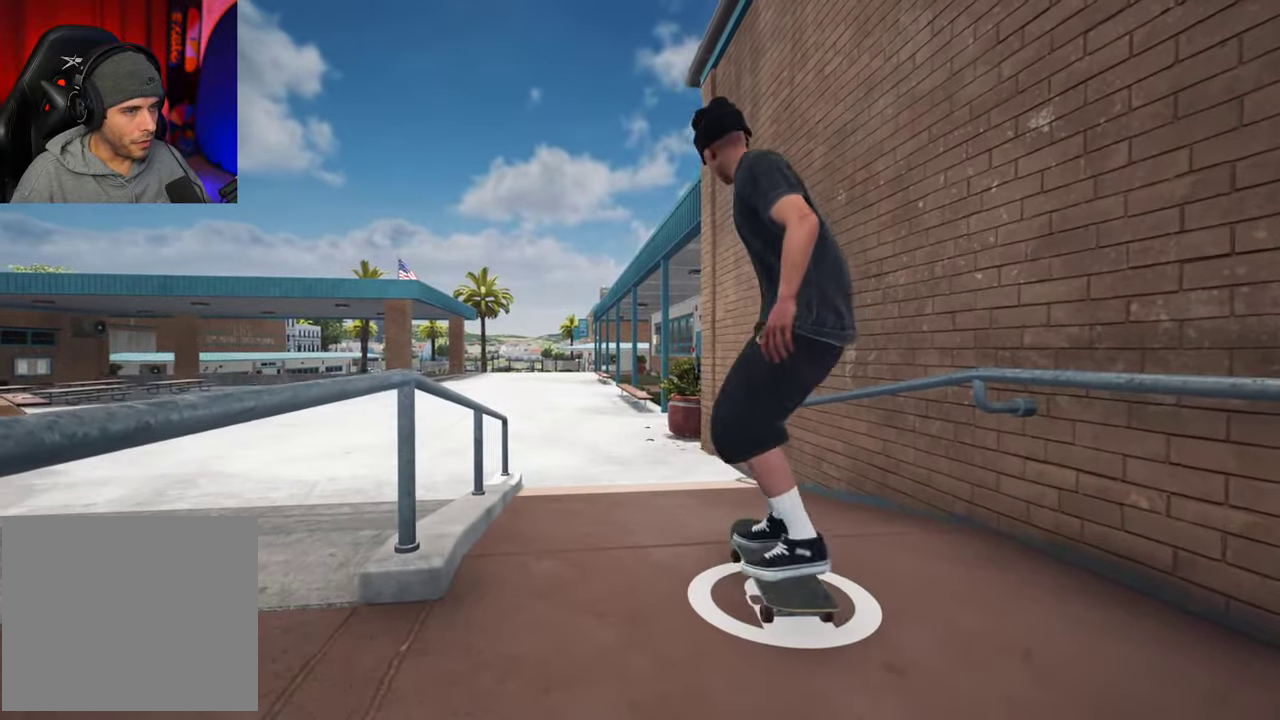
{"dt_ms": 300, "buttons": ["X", "L2"], "left_stick": "center", "right_stick": "center", "events": [[266, "L2", "down"]]}
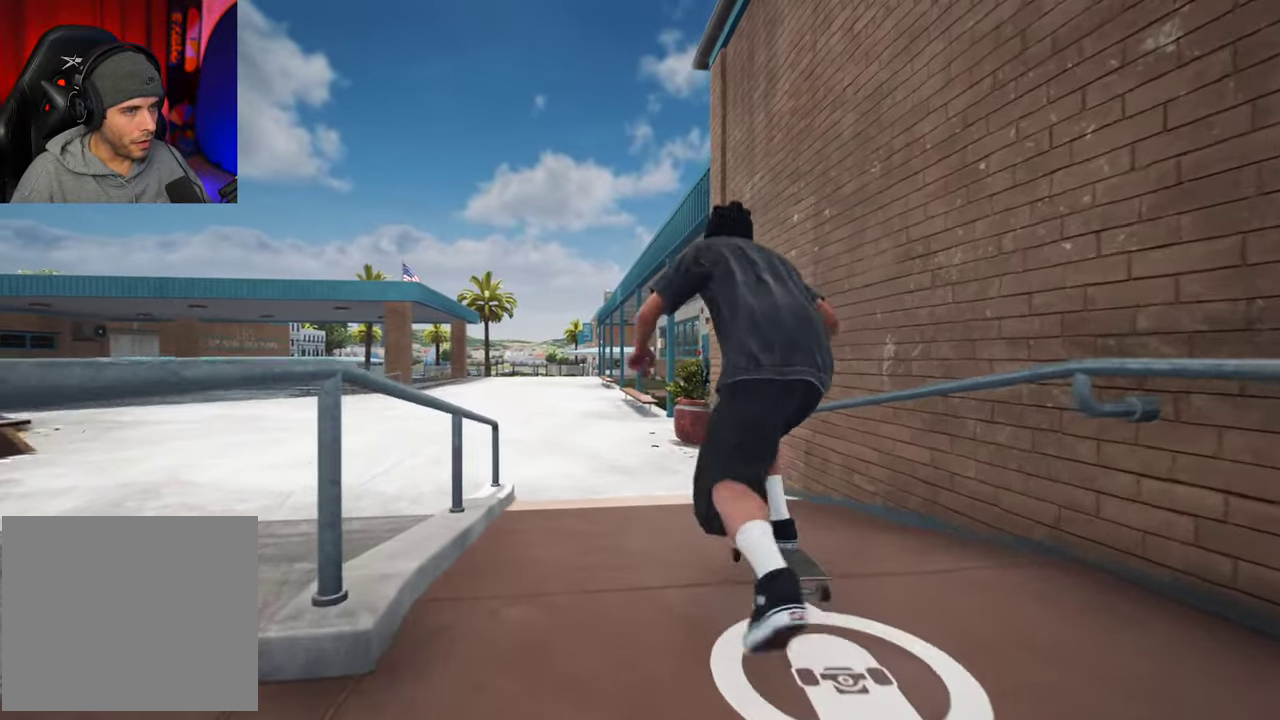
{"dt_ms": 700, "buttons": ["L2"], "left_stick": "center", "right_stick": "center", "events": [[33, "L2", "up"], [200, "X", "up"], [300, "L2", "down"], [400, "L2", "up"], [633, "X", "down"], [683, "L2", "down"], [683, "X", "up"]]}